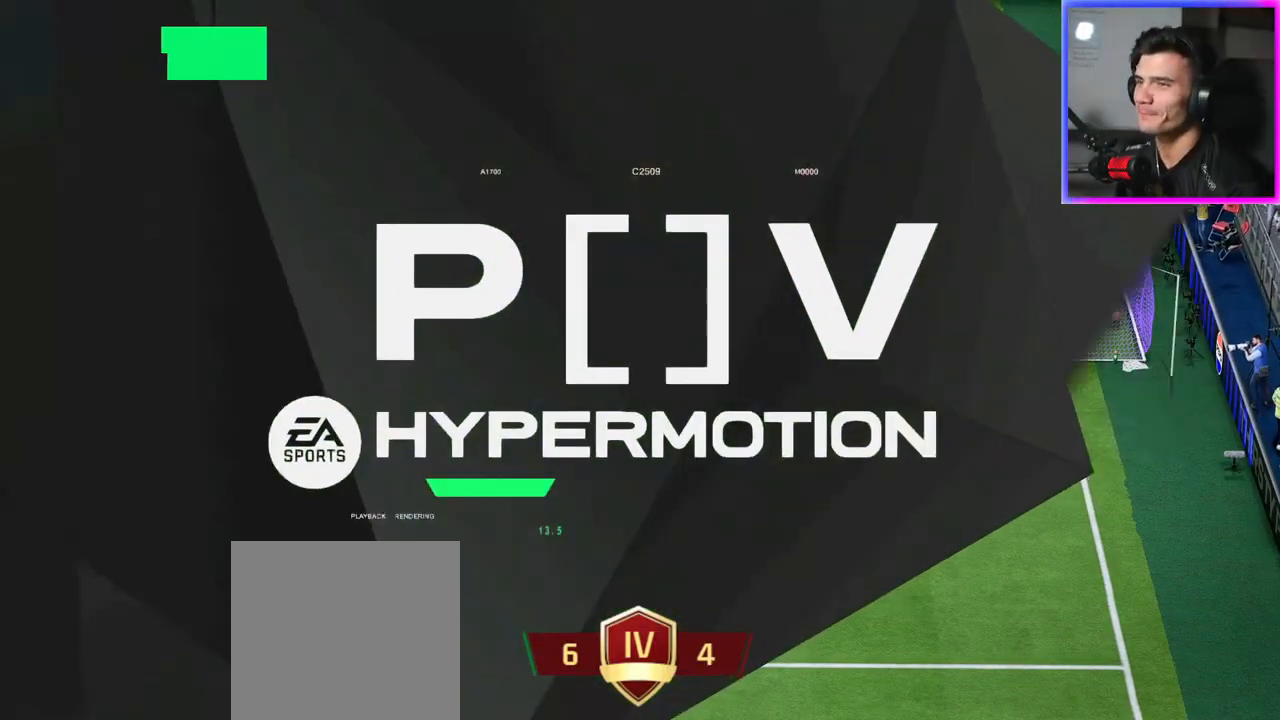
Gameplay with a controller (Xbox layout); each line is a JSON object with the inputs held at the frame after it. "events" lists button and stick changes between this image and that frame as [ms after this image, input, new state], when the widget could be followed in between.
{"buttons": [], "left_stick": "center", "right_stick": "center", "events": [[417, "L2", "down"], [417, "R2", "down"], [500, "L2", "up"], [500, "R2", "up"]]}
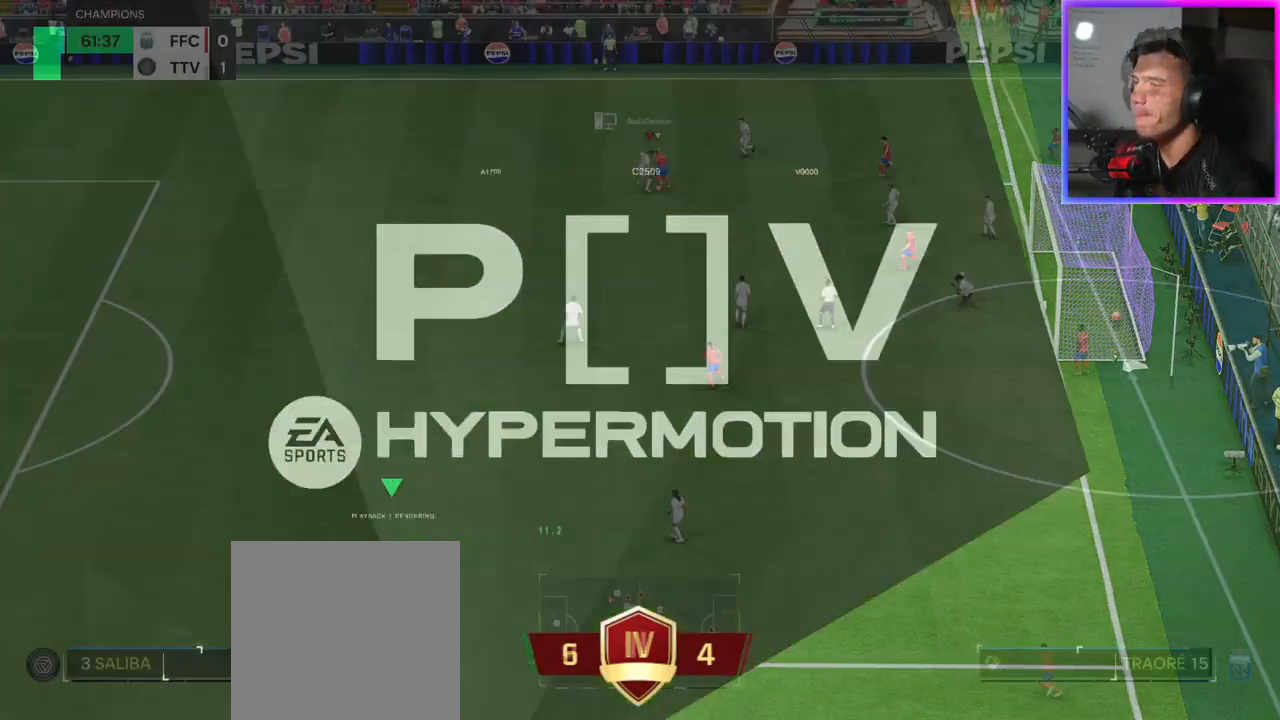
{"buttons": ["A", "R1", "L3"], "left_stick": "right", "right_stick": "center", "events": [[17, "L3", "down"], [50, "left_stick", "down-right"], [433, "left_stick", "right"], [467, "A", "down"], [467, "R1", "down"]]}
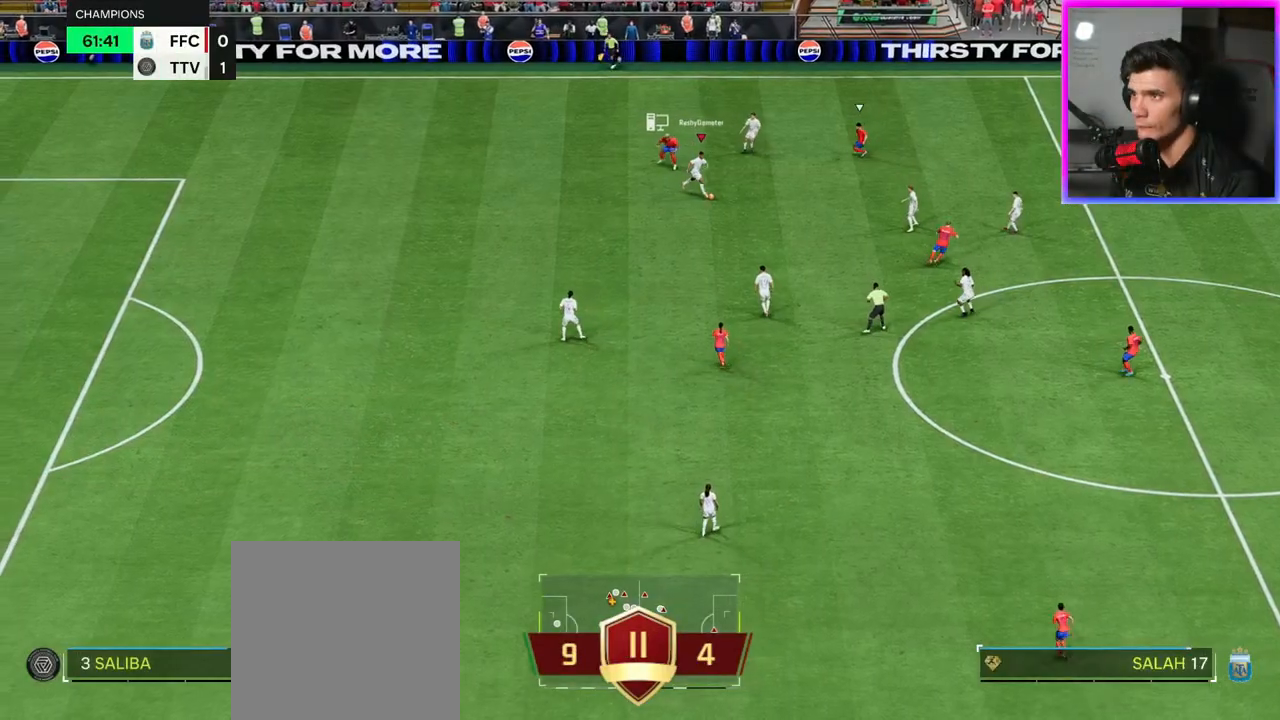
{"buttons": ["R2", "L3"], "left_stick": "right", "right_stick": "center", "events": [[133, "A", "up"], [133, "R1", "up"], [433, "R2", "down"]]}
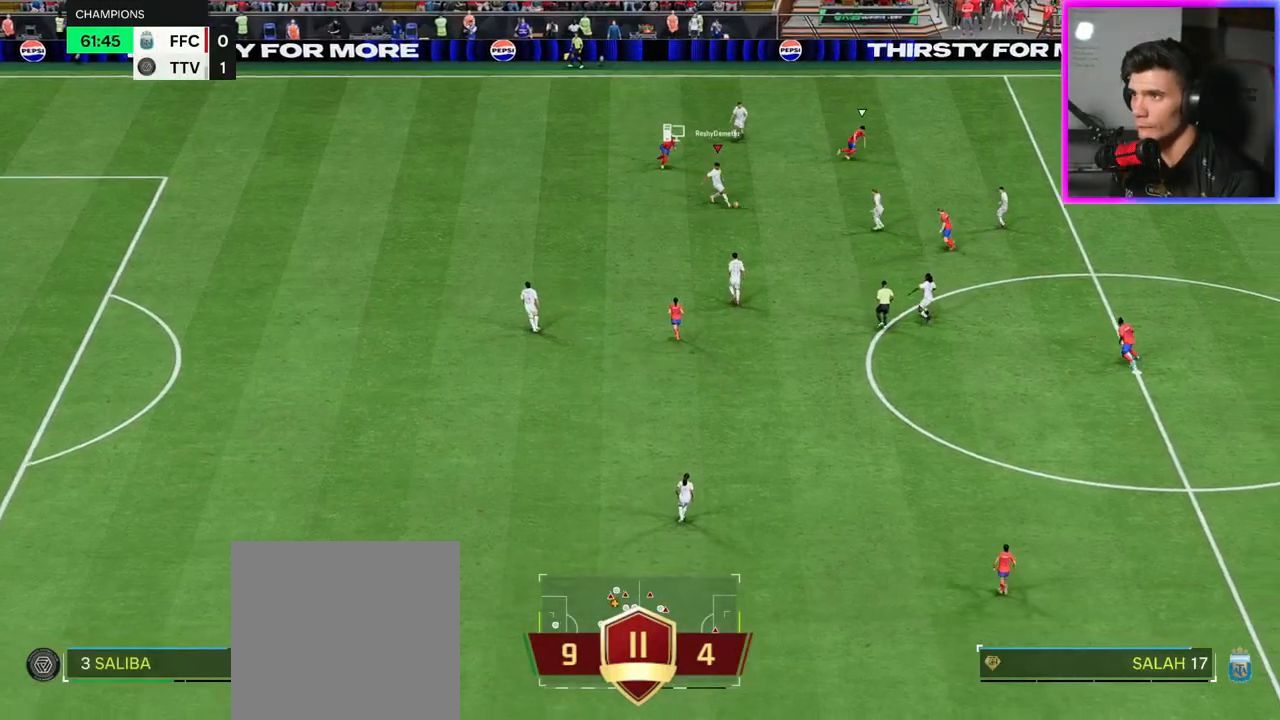
{"buttons": ["R2", "L3"], "left_stick": "right", "right_stick": "center", "events": []}
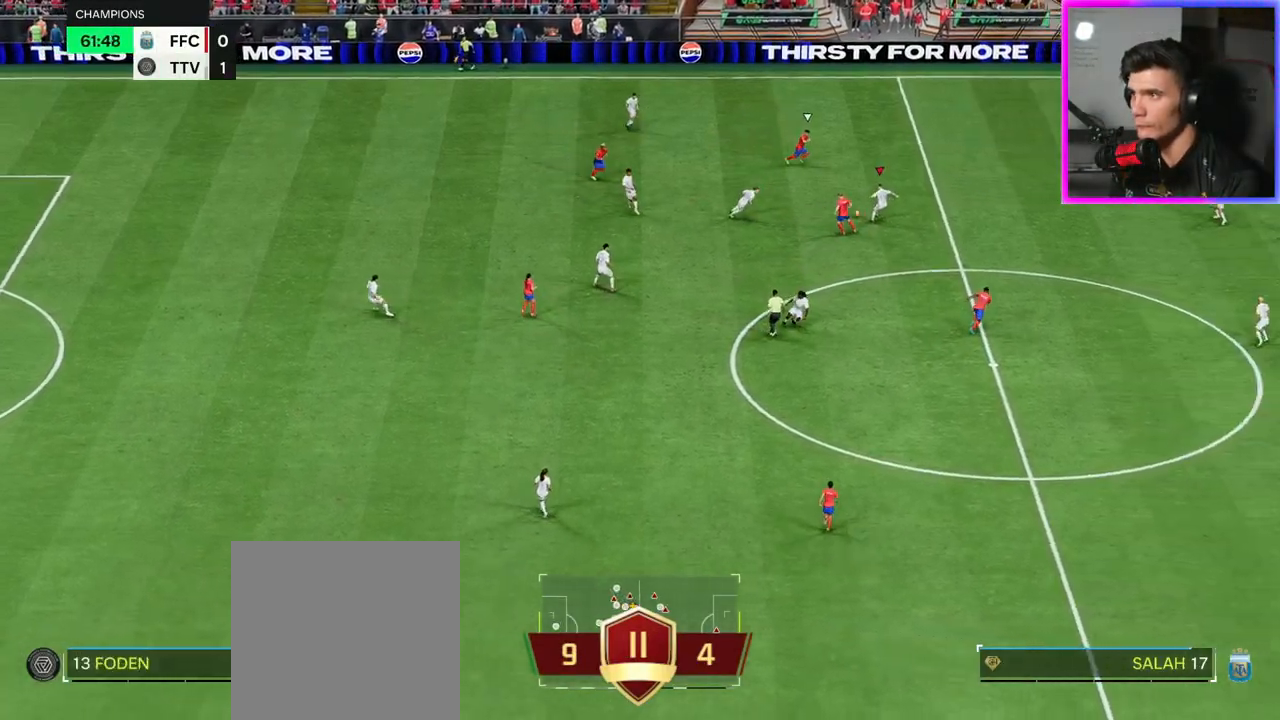
{"buttons": ["Y", "R2", "L3"], "left_stick": "right", "right_stick": "center", "events": [[467, "Y", "down"]]}
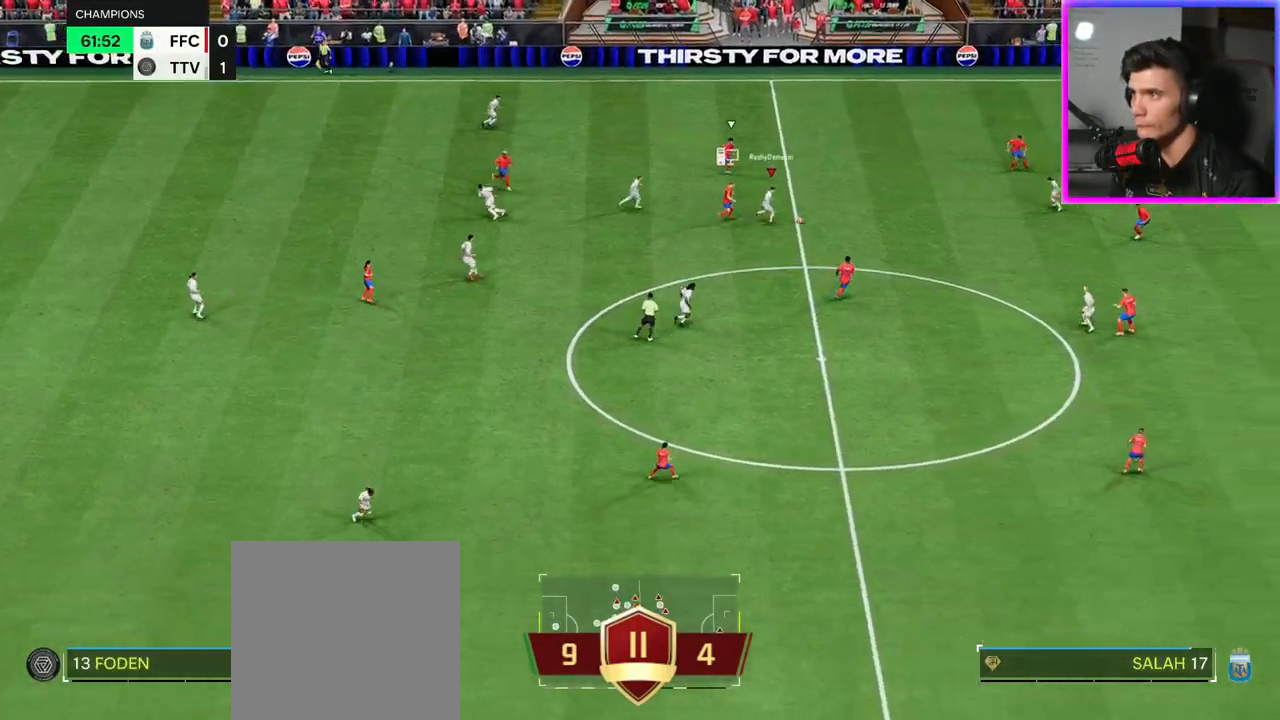
{"buttons": ["R2", "L3"], "left_stick": "right", "right_stick": "center", "events": [[150, "Y", "up"]]}
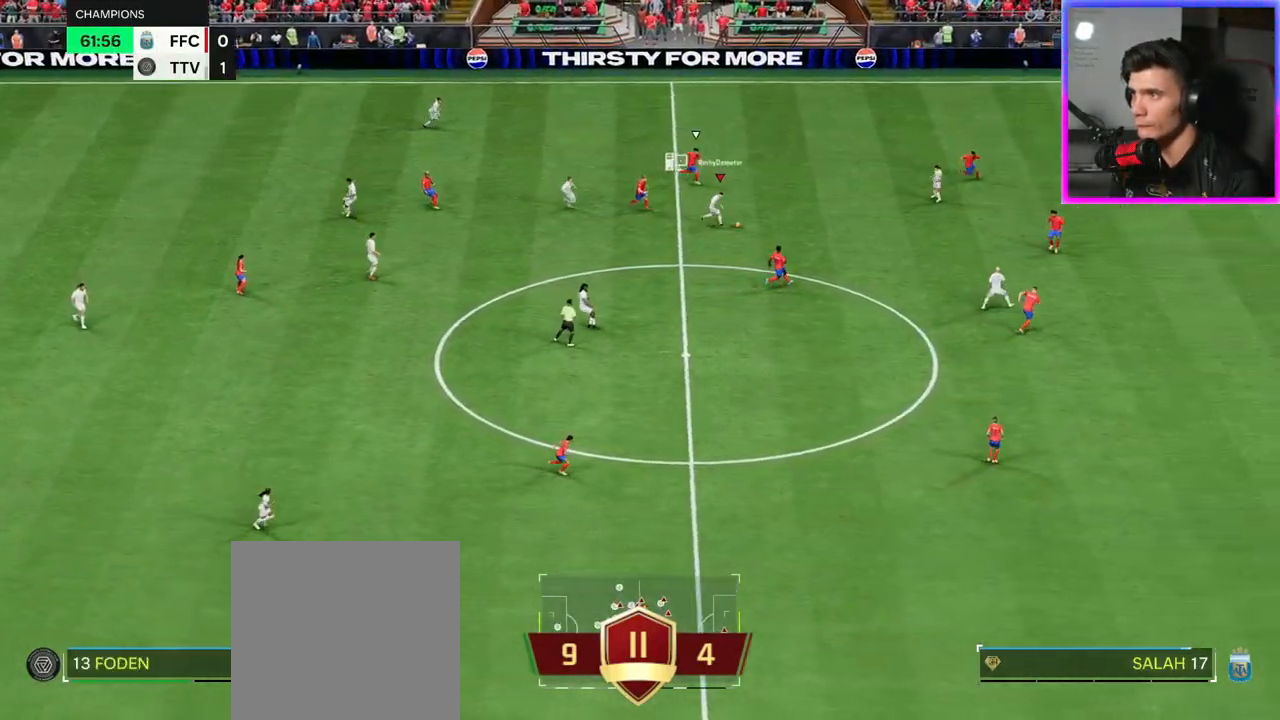
{"buttons": ["L3"], "left_stick": "down", "right_stick": "center", "events": [[267, "left_stick", "down-right"], [483, "left_stick", "down"], [500, "R2", "up"]]}
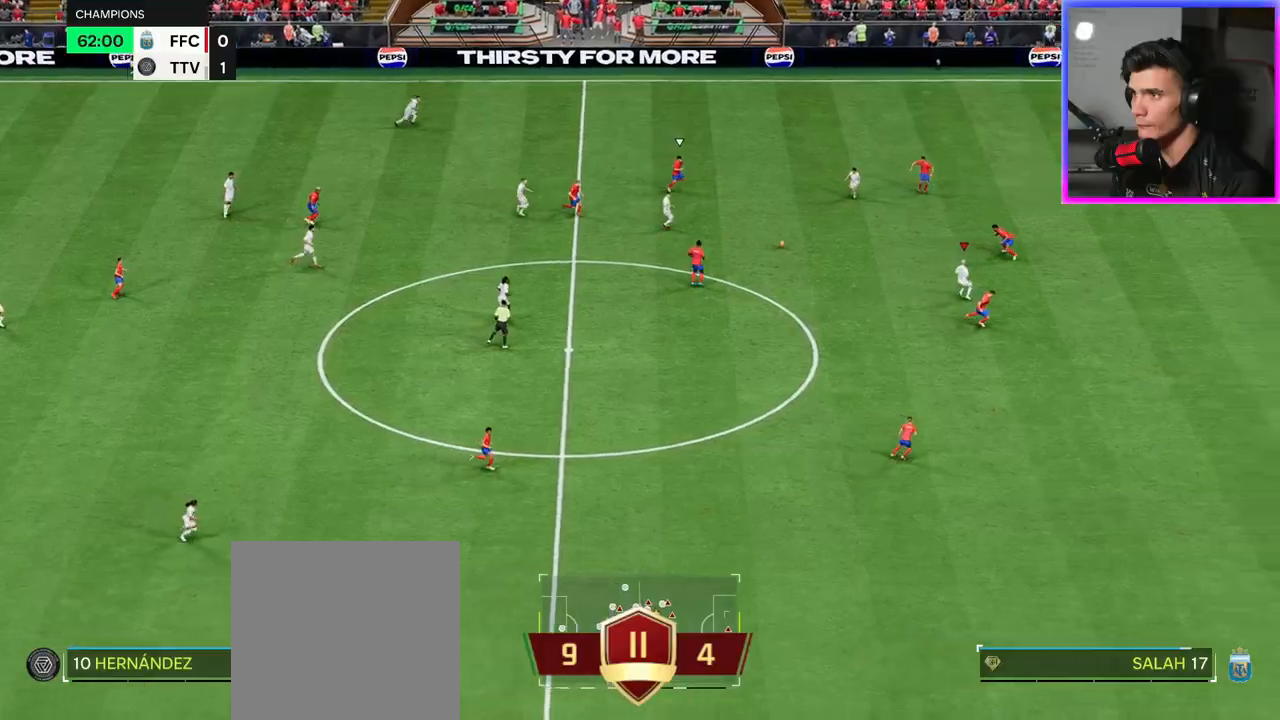
{"buttons": ["R1"], "left_stick": "up", "right_stick": "center", "events": [[67, "L3", "up"], [150, "left_stick", "up"], [367, "R1", "down"]]}
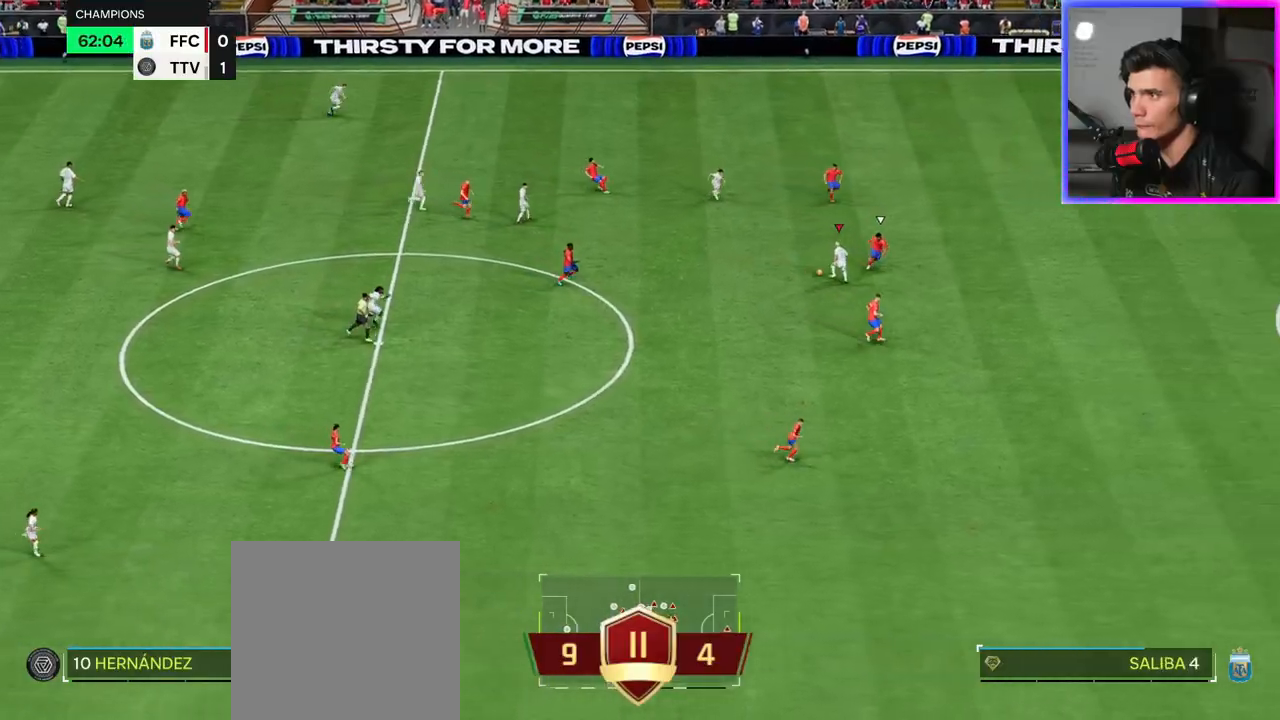
{"buttons": ["R1"], "left_stick": "right", "right_stick": "center", "events": [[167, "left_stick", "up-right"], [250, "L1", "down"], [350, "L1", "up"], [400, "left_stick", "right"]]}
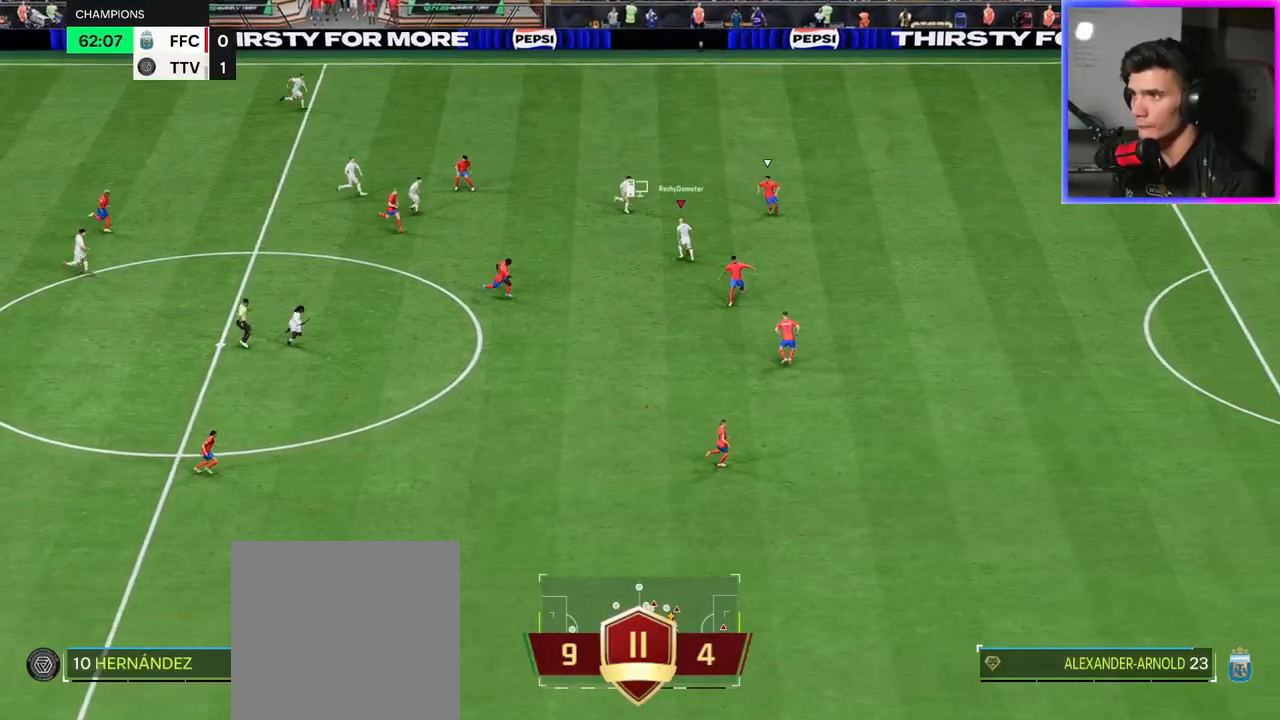
{"buttons": ["L1", "R1", "L3"], "left_stick": "down-right", "right_stick": "center", "events": [[200, "L3", "down"], [250, "L1", "down"], [250, "left_stick", "down-right"], [350, "L1", "up"], [483, "L1", "down"]]}
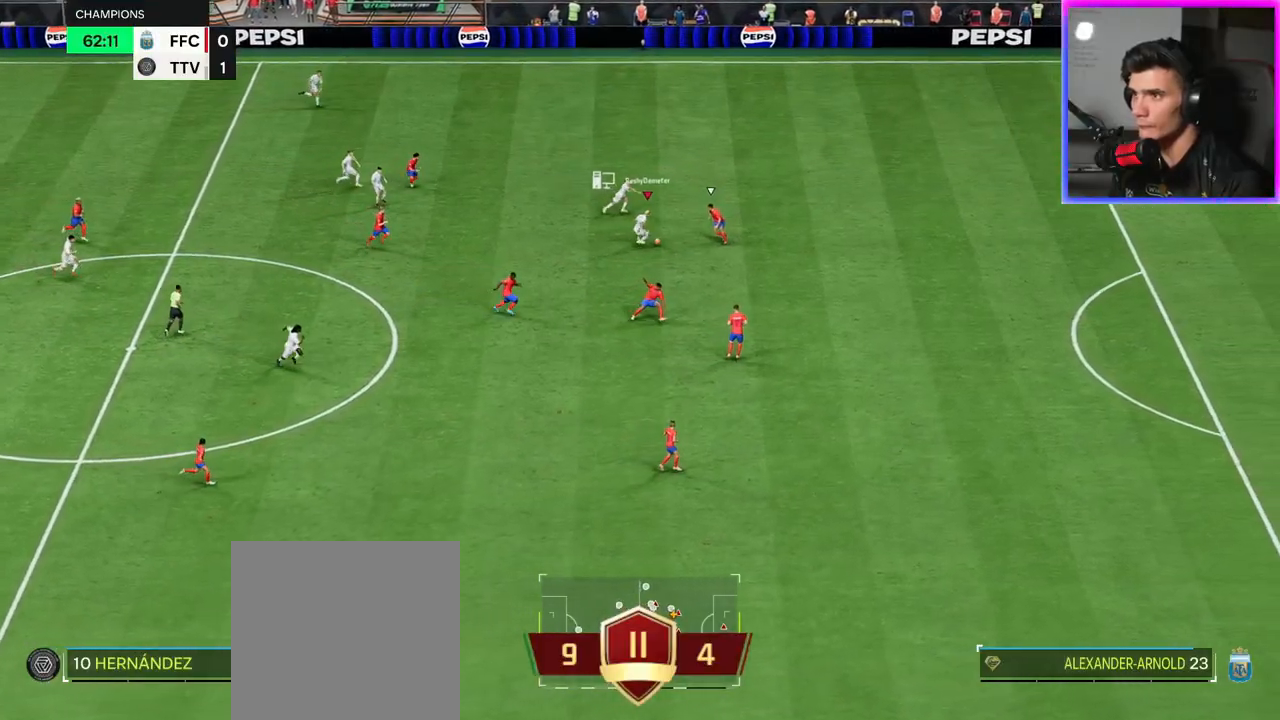
{"buttons": ["Y", "L3"], "left_stick": "up-right", "right_stick": "center", "events": [[200, "L1", "up"], [417, "R1", "up"], [433, "Y", "down"], [500, "left_stick", "up-right"]]}
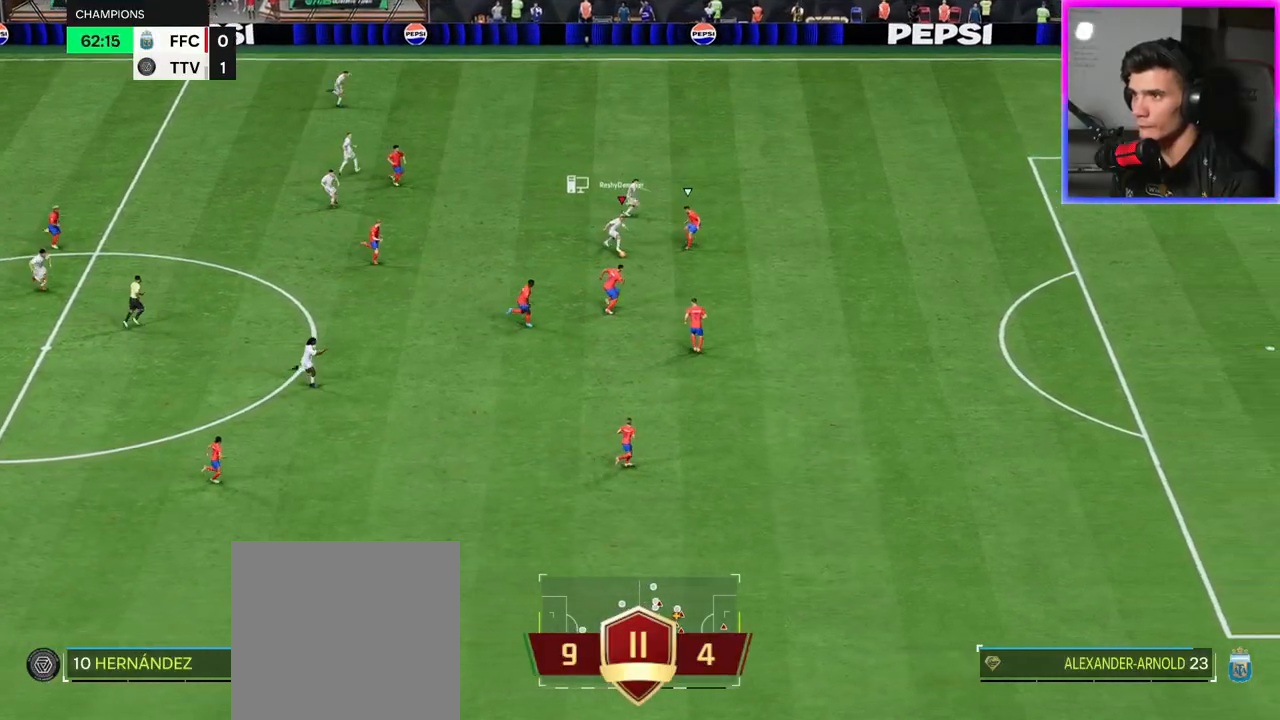
{"buttons": ["R2", "L3"], "left_stick": "up-right", "right_stick": "center", "events": [[133, "Y", "up"], [300, "R2", "down"]]}
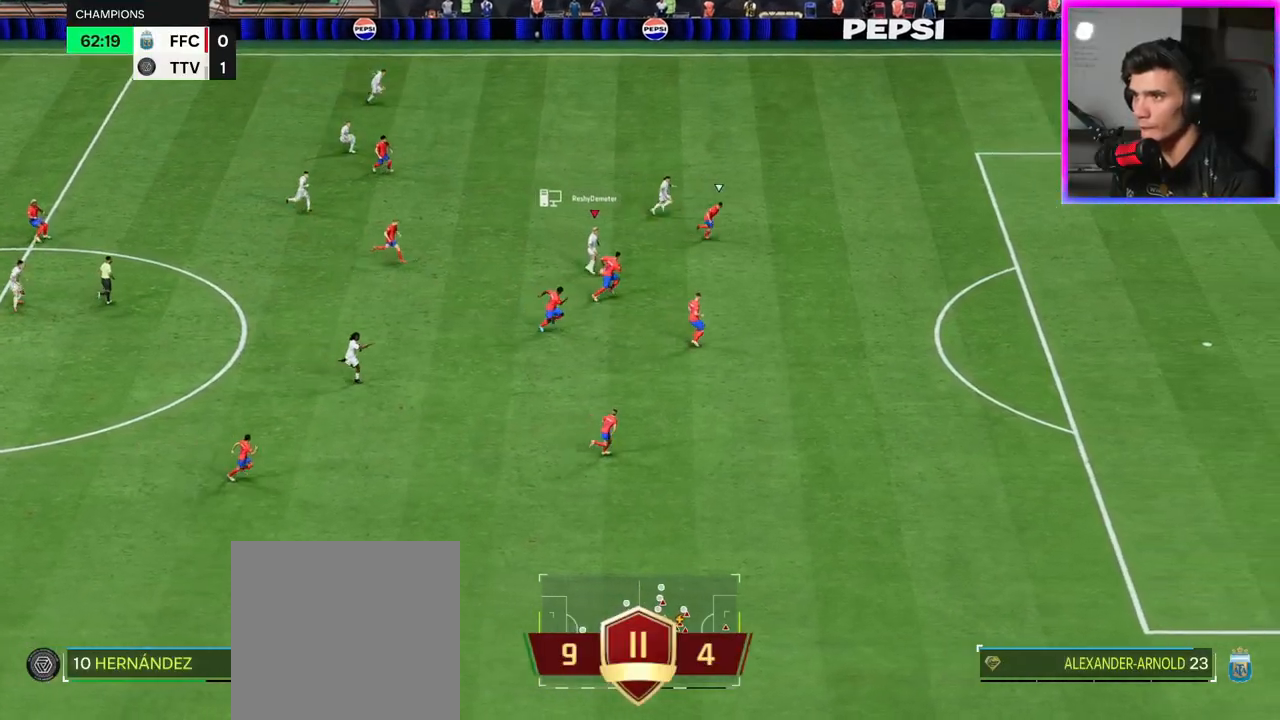
{"buttons": ["L3"], "left_stick": "down-right", "right_stick": "center", "events": [[350, "R2", "up"], [367, "left_stick", "down-right"]]}
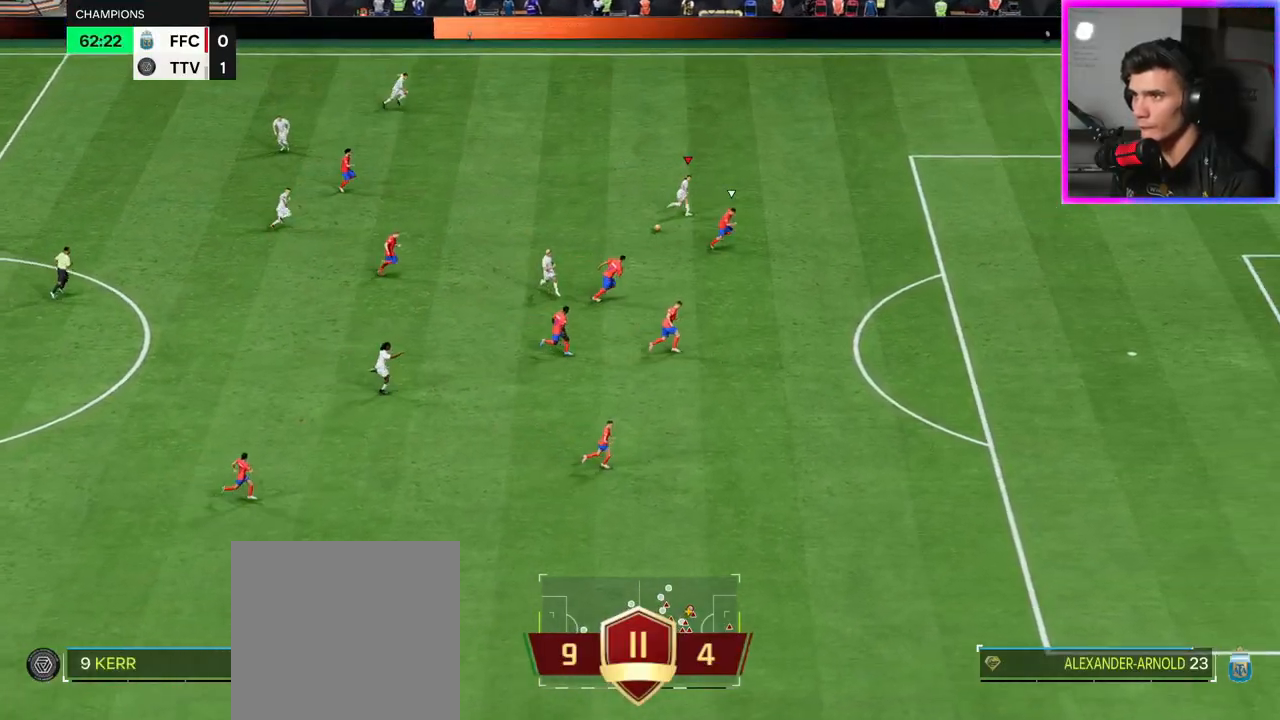
{"buttons": ["L3"], "left_stick": "down-right", "right_stick": "center", "events": []}
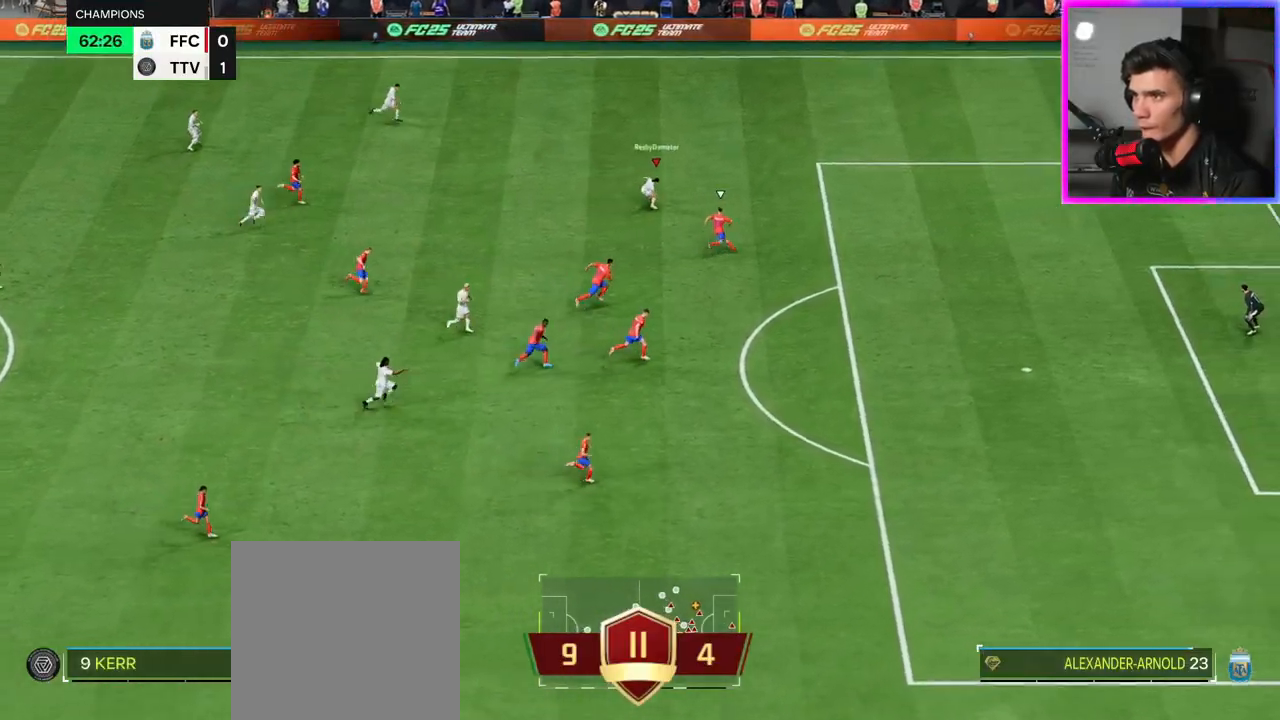
{"buttons": ["R1", "L3"], "left_stick": "down-right", "right_stick": "center", "events": [[83, "R1", "down"], [100, "B", "down"], [183, "R2", "down"], [333, "R2", "up"], [367, "B", "up"]]}
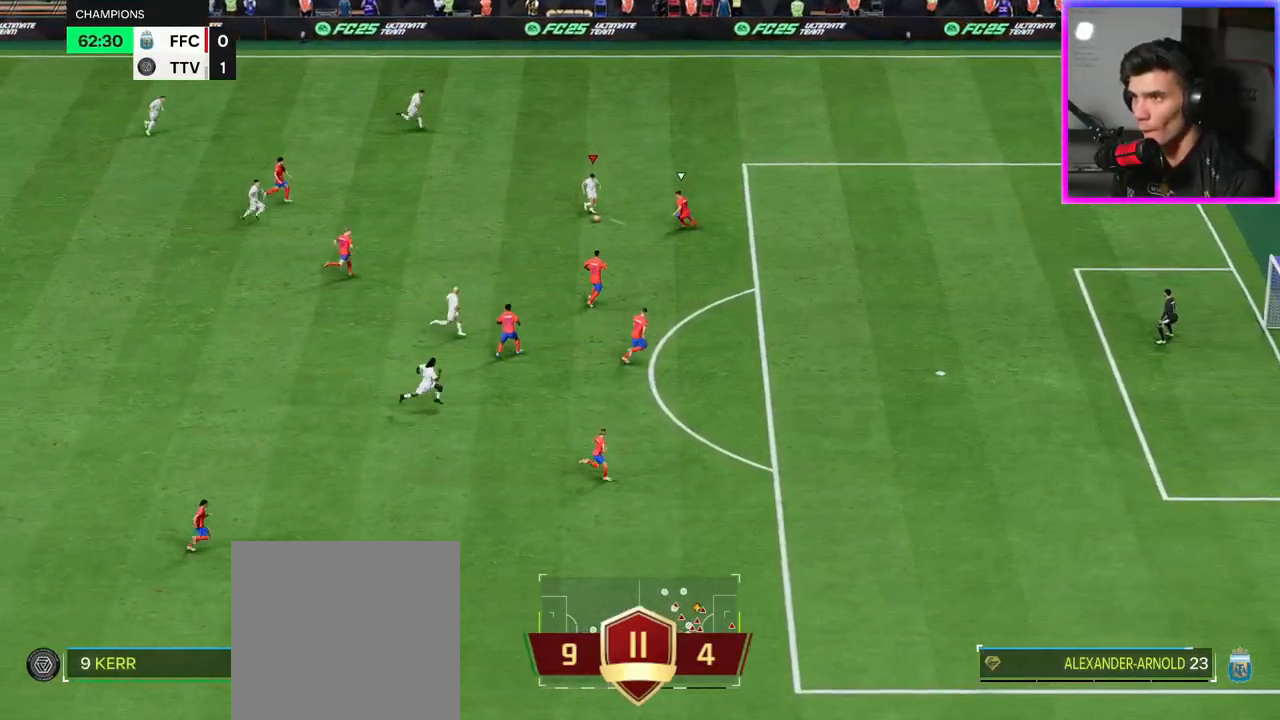
{"buttons": ["R1", "R2", "L3"], "left_stick": "down-right", "right_stick": "center", "events": [[383, "R2", "down"]]}
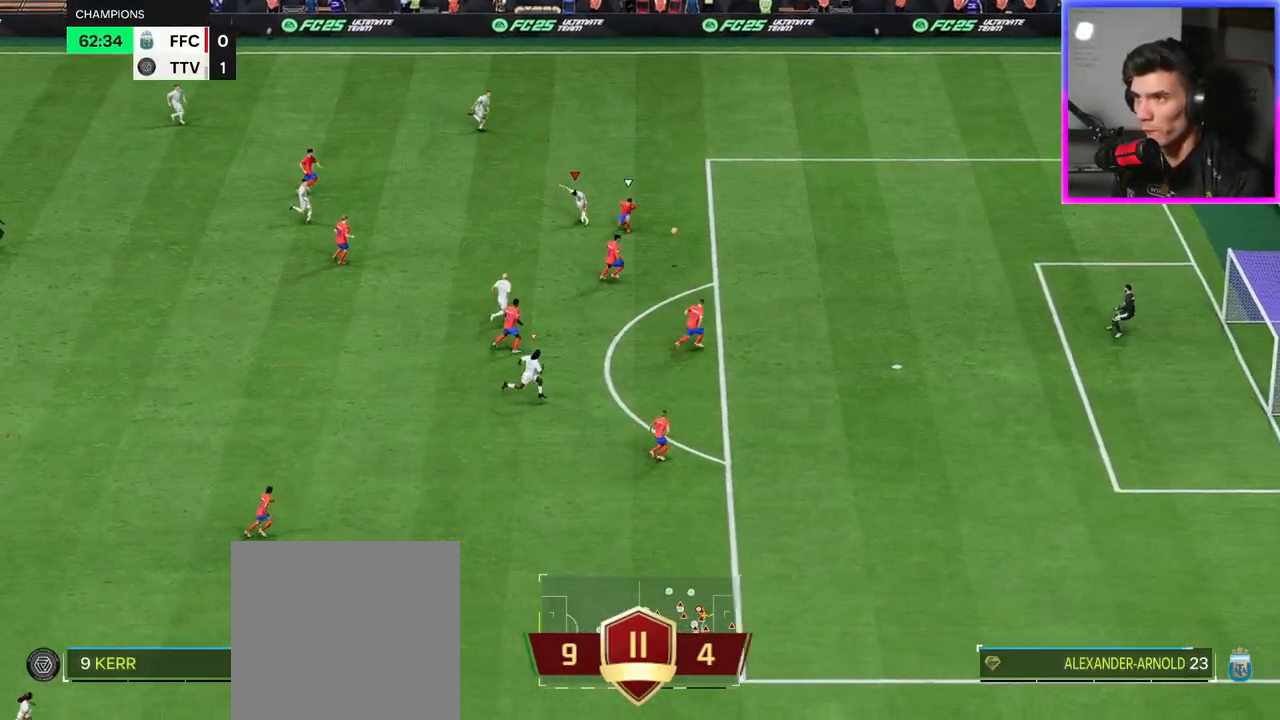
{"buttons": ["R2", "L3"], "left_stick": "right", "right_stick": "center", "events": [[17, "R1", "up"], [50, "left_stick", "right"]]}
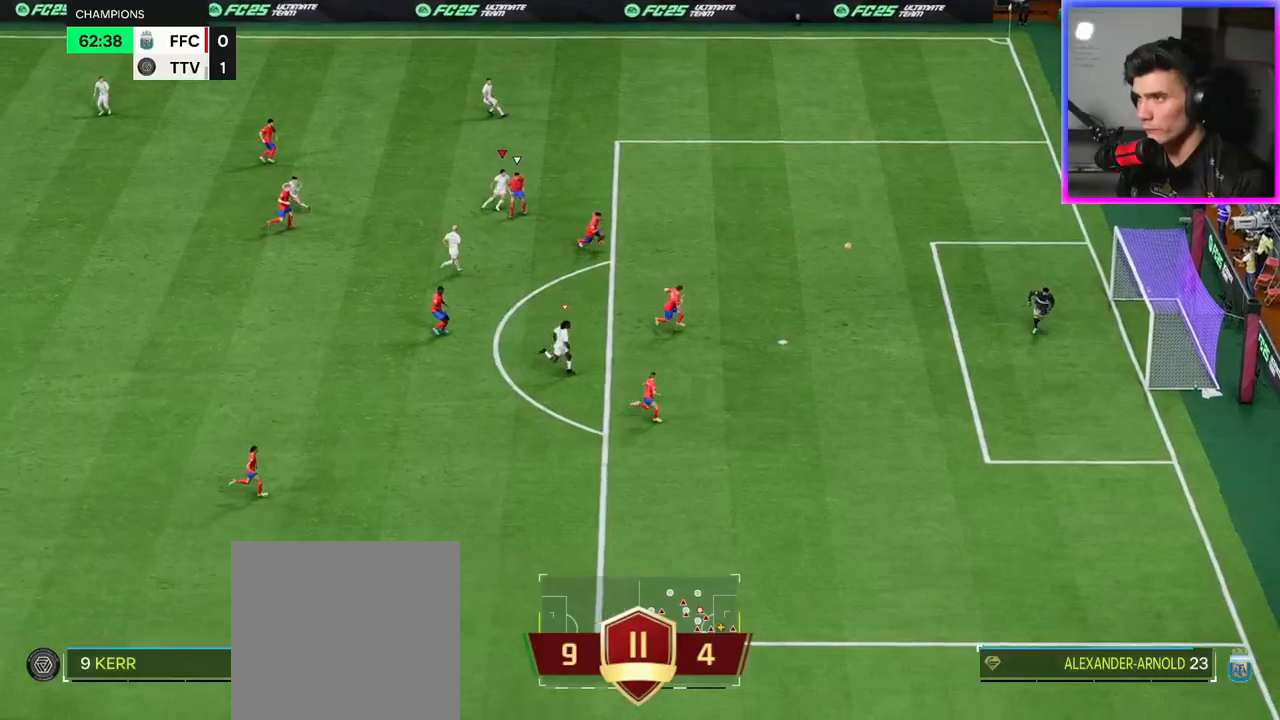
{"buttons": ["R2"], "left_stick": "right", "right_stick": "center", "events": [[200, "L3", "up"]]}
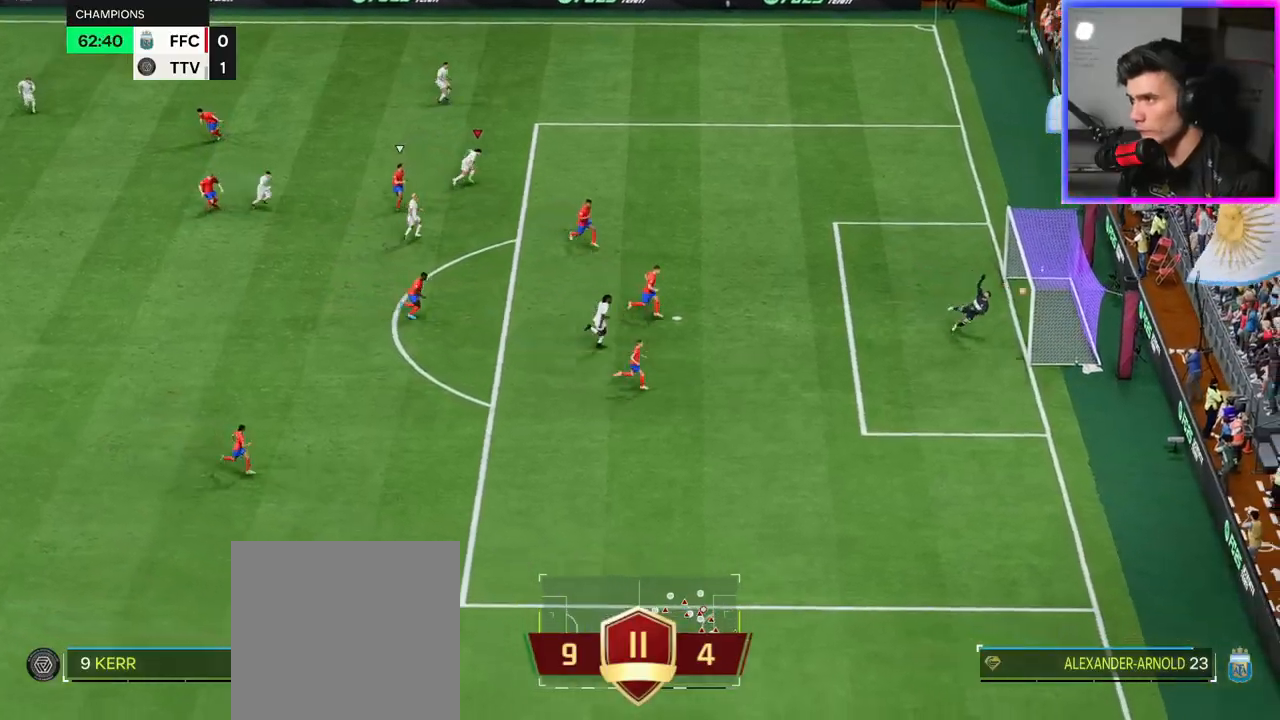
{"buttons": [], "left_stick": "down-right", "right_stick": "down", "events": [[333, "R2", "up"], [450, "right_stick", "down"], [483, "left_stick", "down-right"]]}
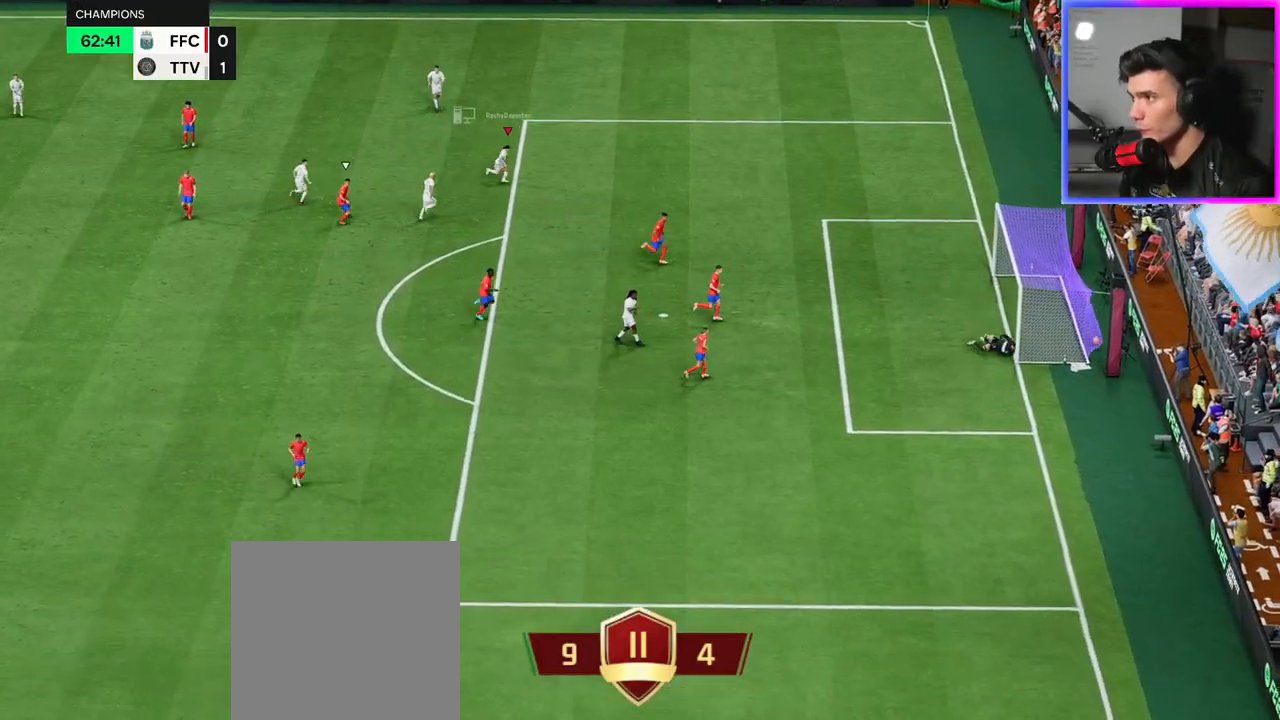
{"buttons": ["L2"], "left_stick": "down-right", "right_stick": "down-right", "events": [[117, "L2", "down"], [117, "right_stick", "left"], [167, "right_stick", "up"], [217, "right_stick", "right"], [317, "right_stick", "down-left"], [400, "right_stick", "up-right"], [467, "right_stick", "down-right"]]}
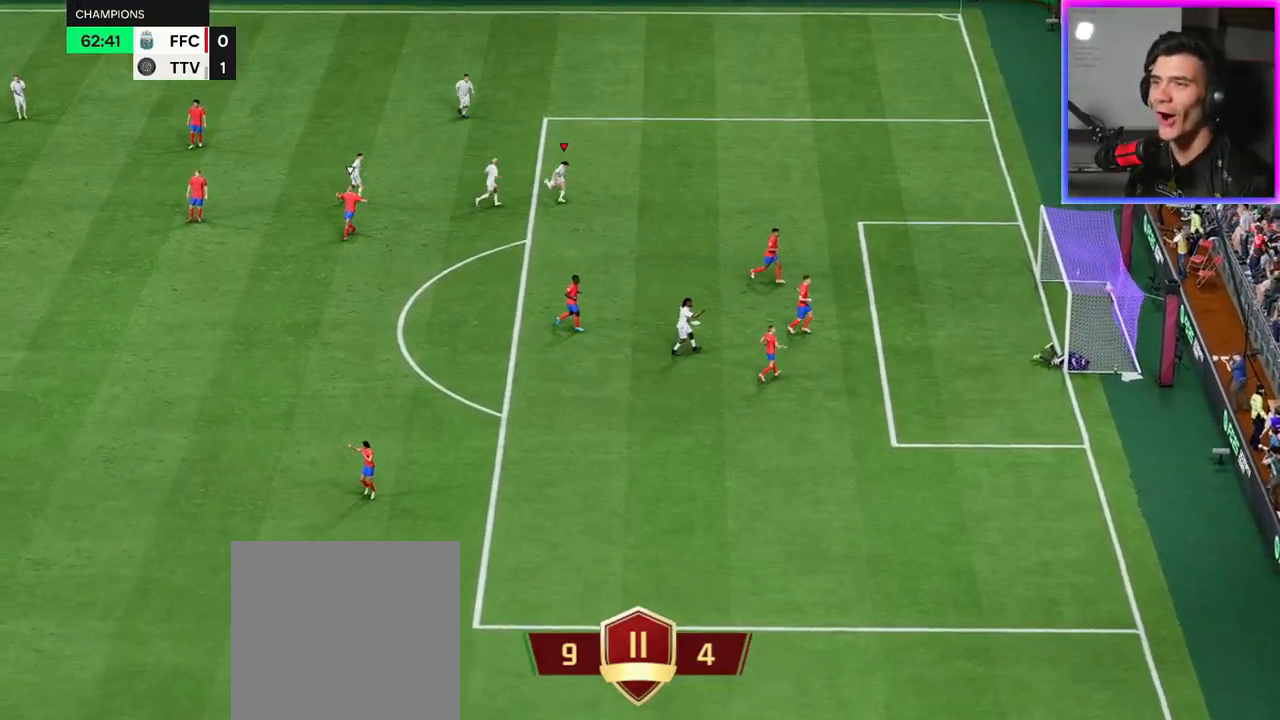
{"buttons": [], "left_stick": "center", "right_stick": "center", "events": [[17, "left_stick", "up"], [67, "L2", "up"], [83, "right_stick", "up"], [150, "left_stick", "center"], [200, "right_stick", "center"]]}